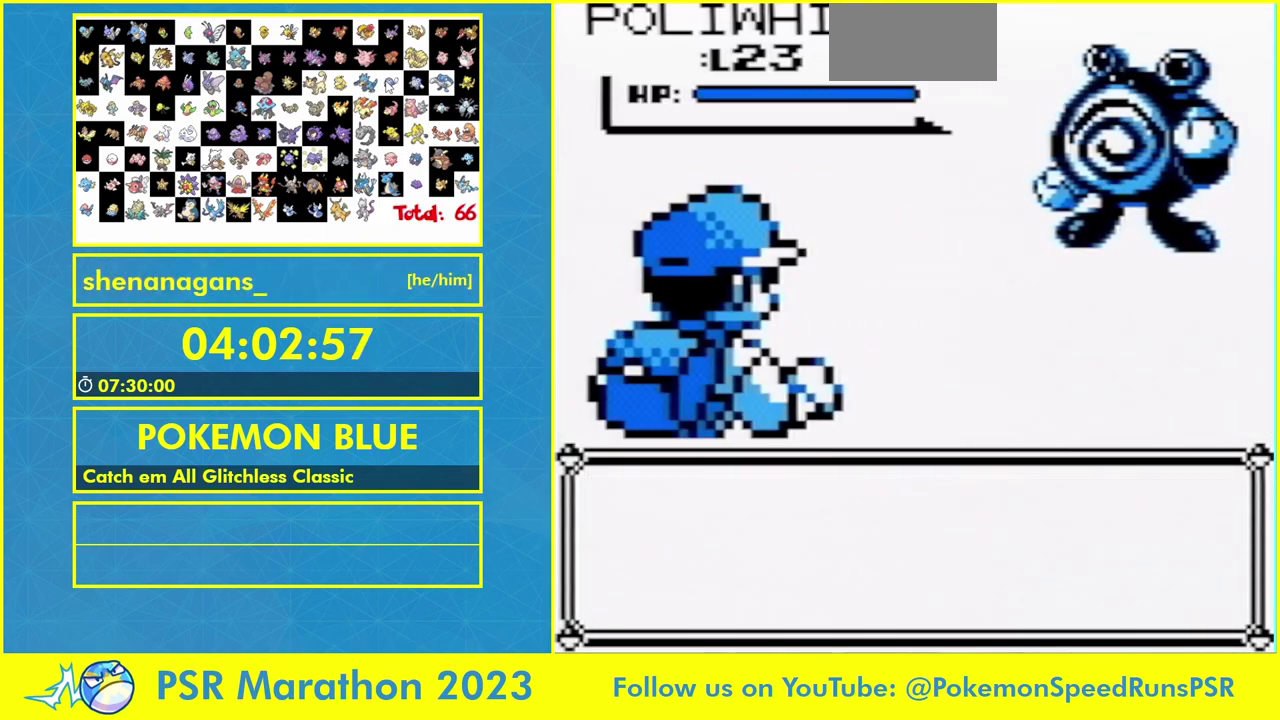
Gameplay with a controller (Nintendo layout); each line is a JSON object with the inputs held at the frame after it. "events" lists button and stick changes between this image and that frame as [ms after this image, input, new state], when the widget could be followed in between. Not read: L3 R3.
{"buttons": [], "events": []}
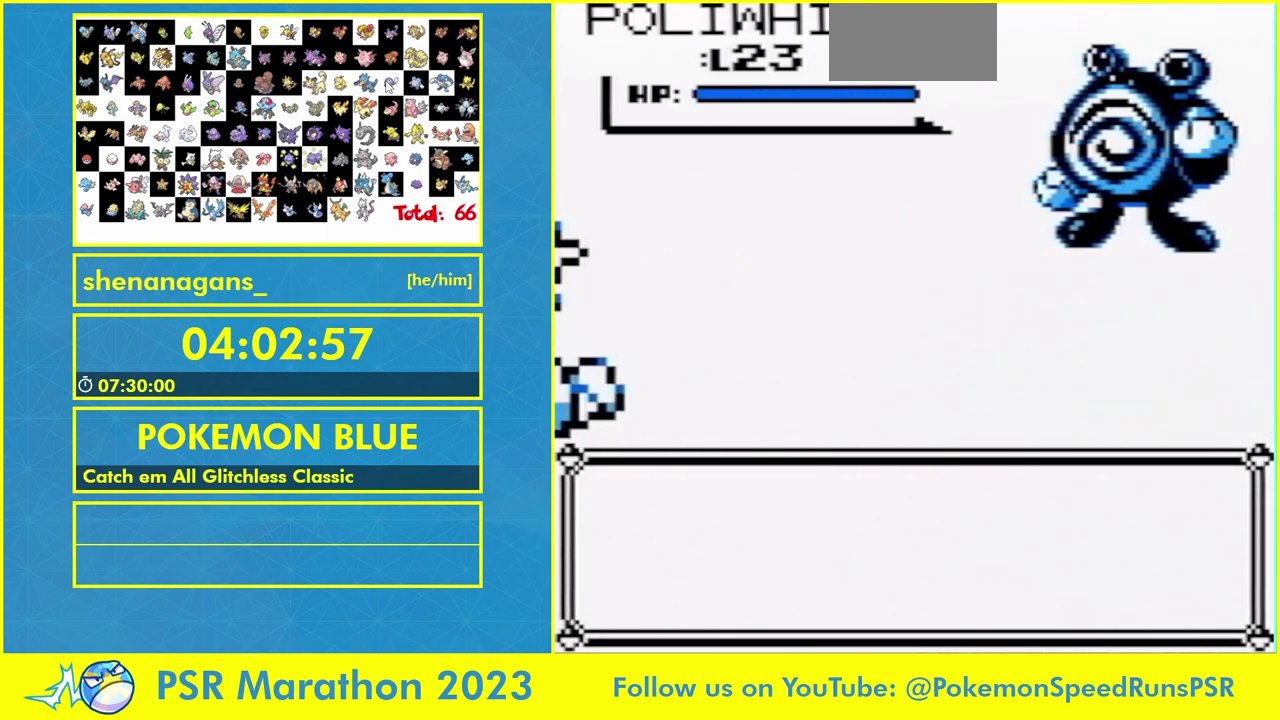
{"buttons": [], "events": []}
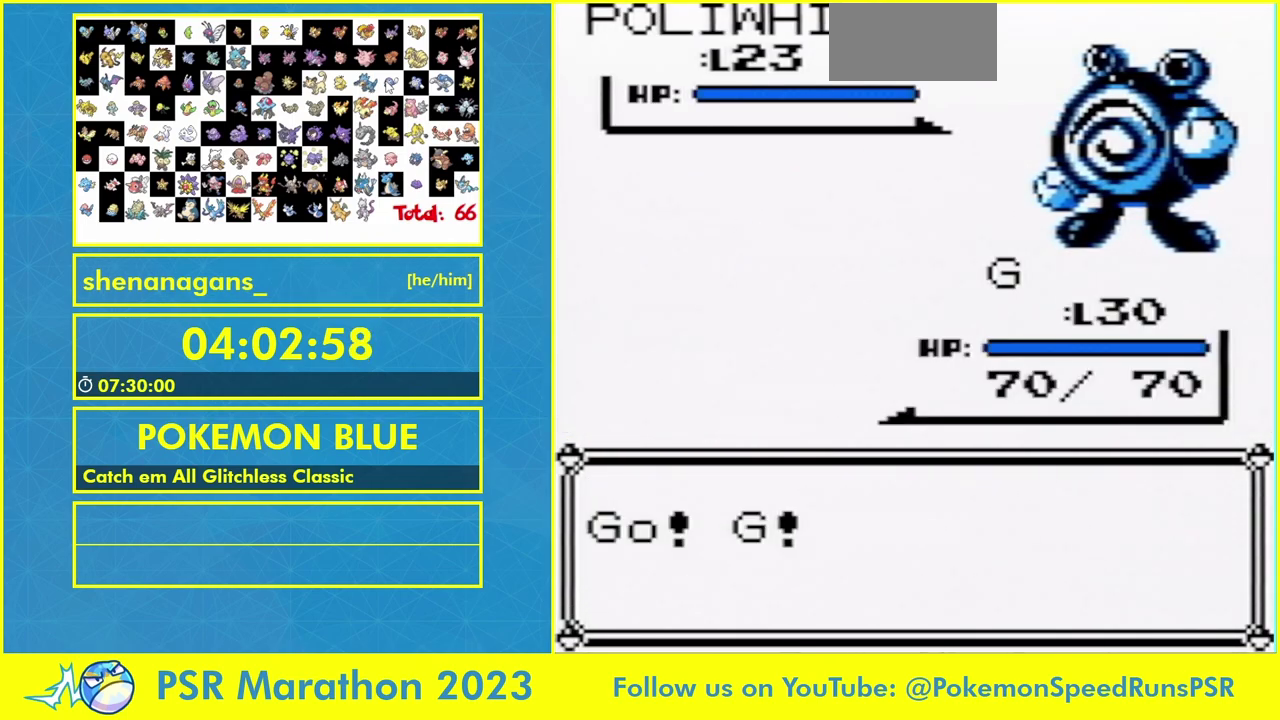
{"buttons": [], "events": []}
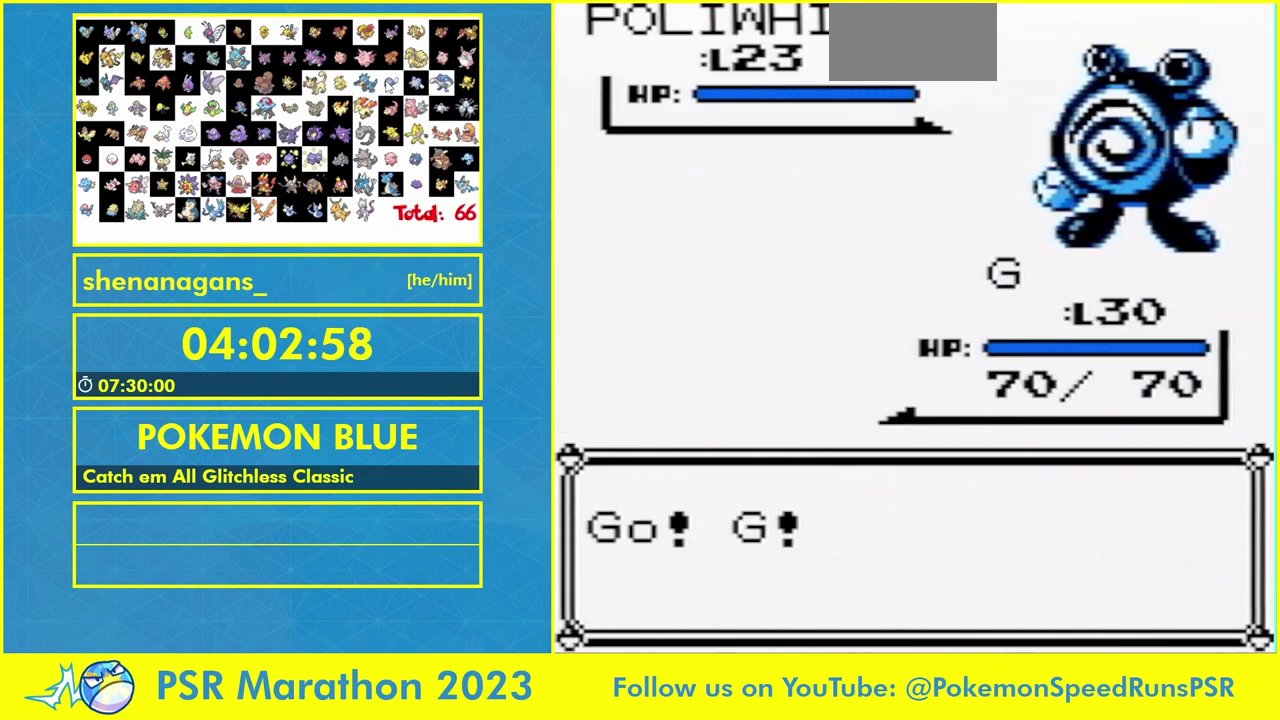
{"buttons": [], "events": []}
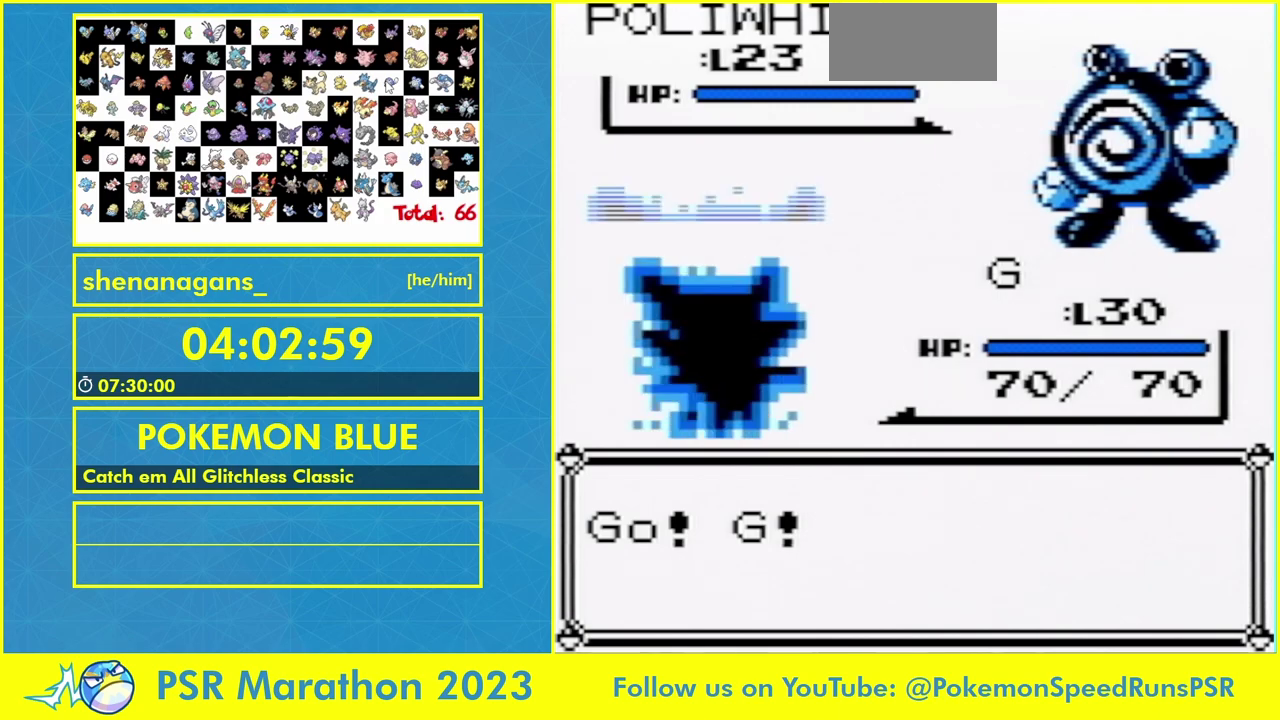
{"buttons": [], "events": []}
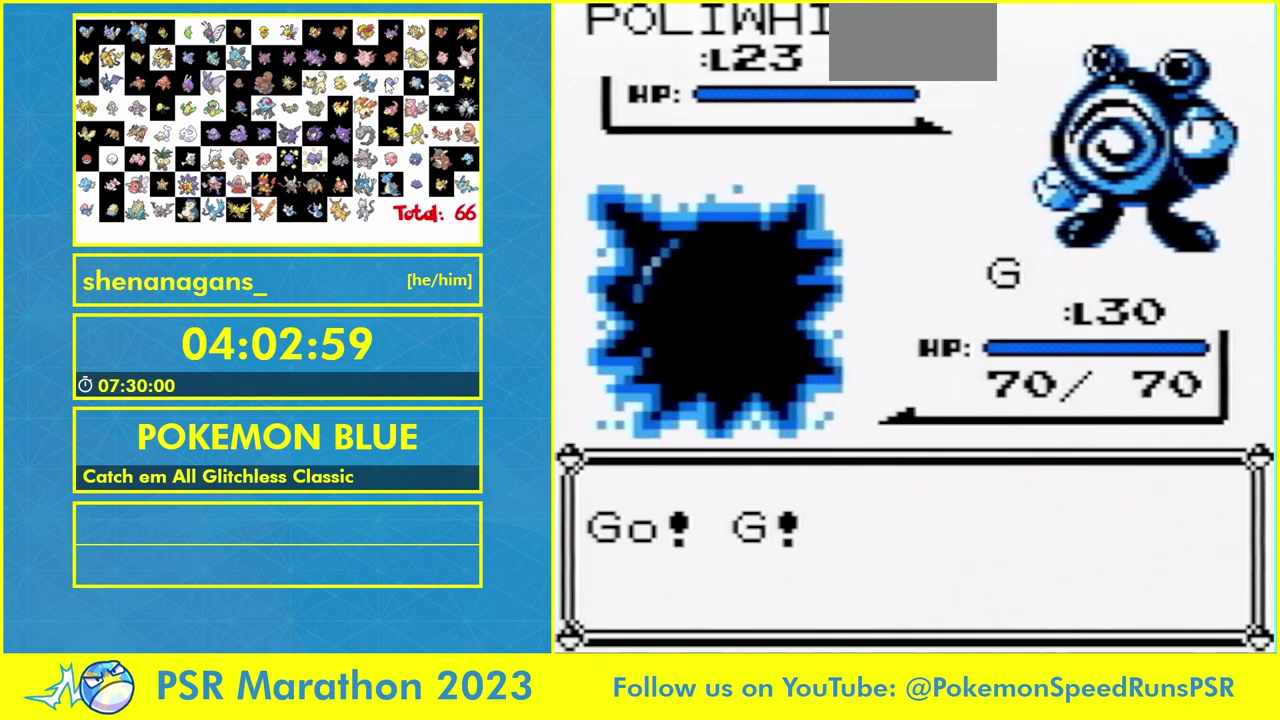
{"buttons": [], "events": [[167, "B", "down"], [267, "B", "up"]]}
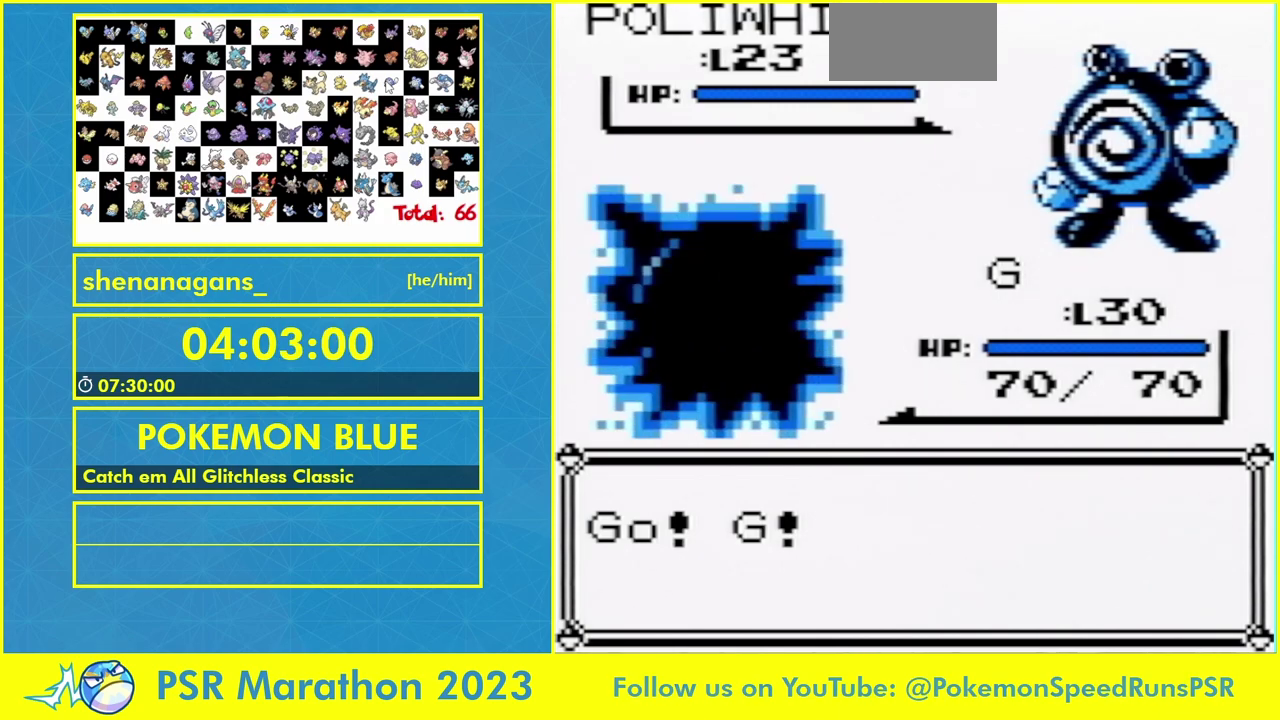
{"buttons": [], "events": []}
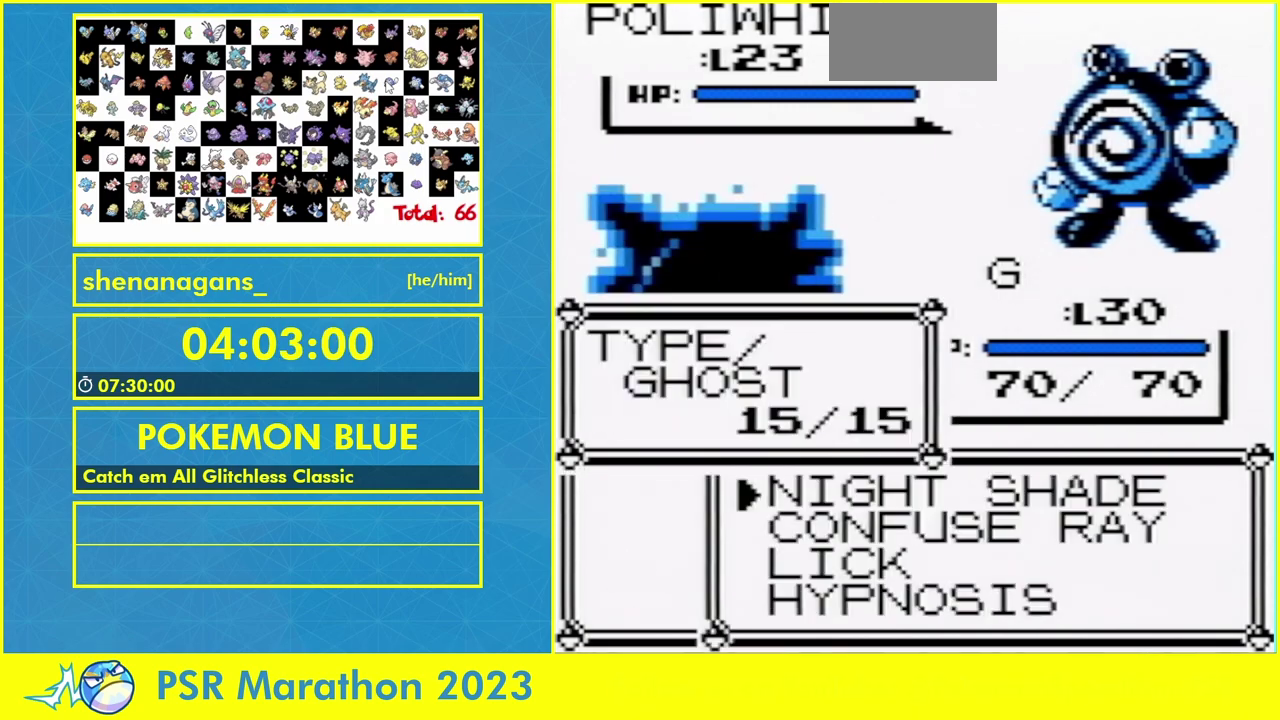
{"buttons": [], "events": [[100, "A", "down"], [200, "A", "up"], [367, "B", "down"], [433, "B", "up"]]}
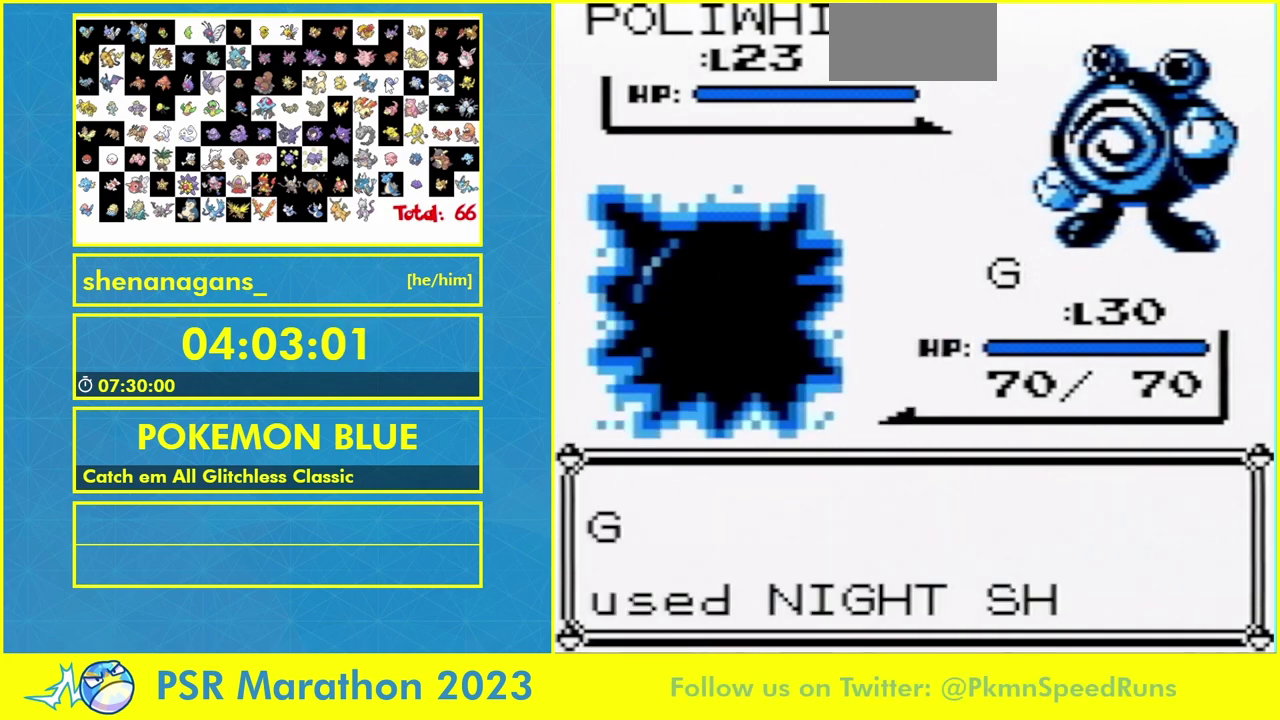
{"buttons": ["B"], "events": [[267, "B", "down"], [333, "B", "up"], [500, "B", "down"]]}
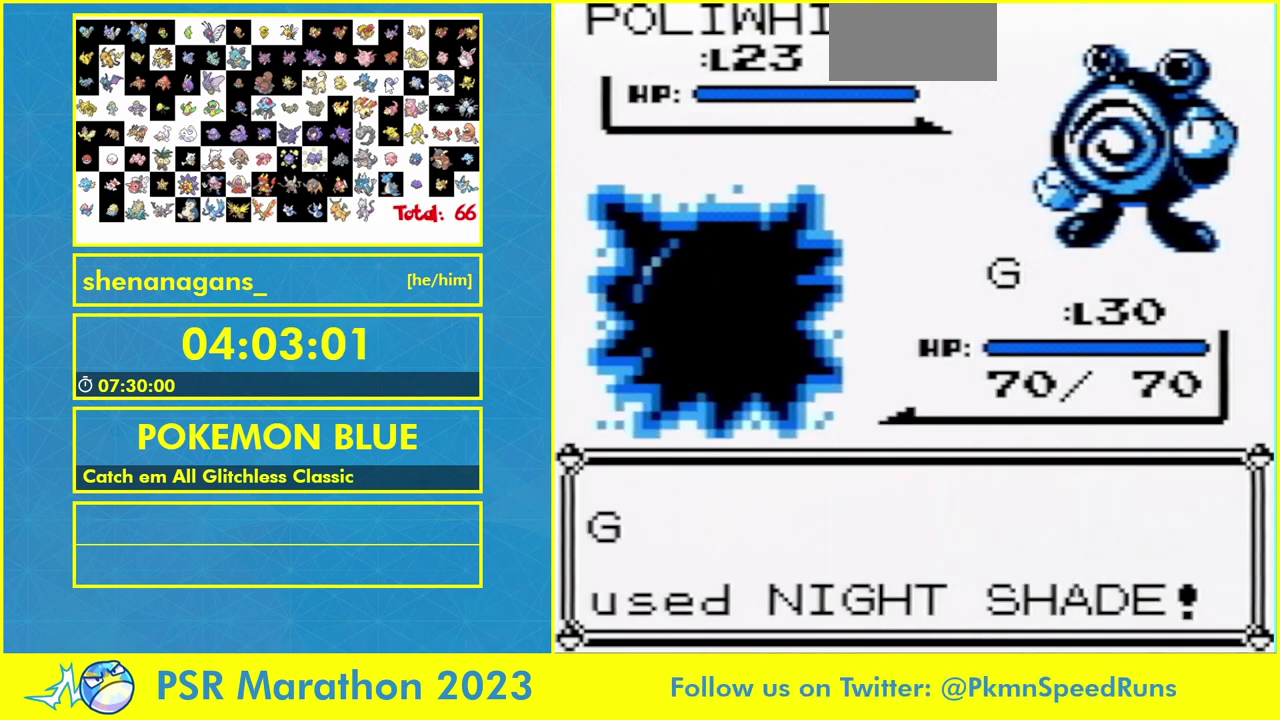
{"buttons": [], "events": [[133, "L1", "down"], [233, "B", "up"], [233, "L1", "up"], [367, "B", "down"], [367, "L1", "down"], [433, "B", "up"], [433, "L1", "up"]]}
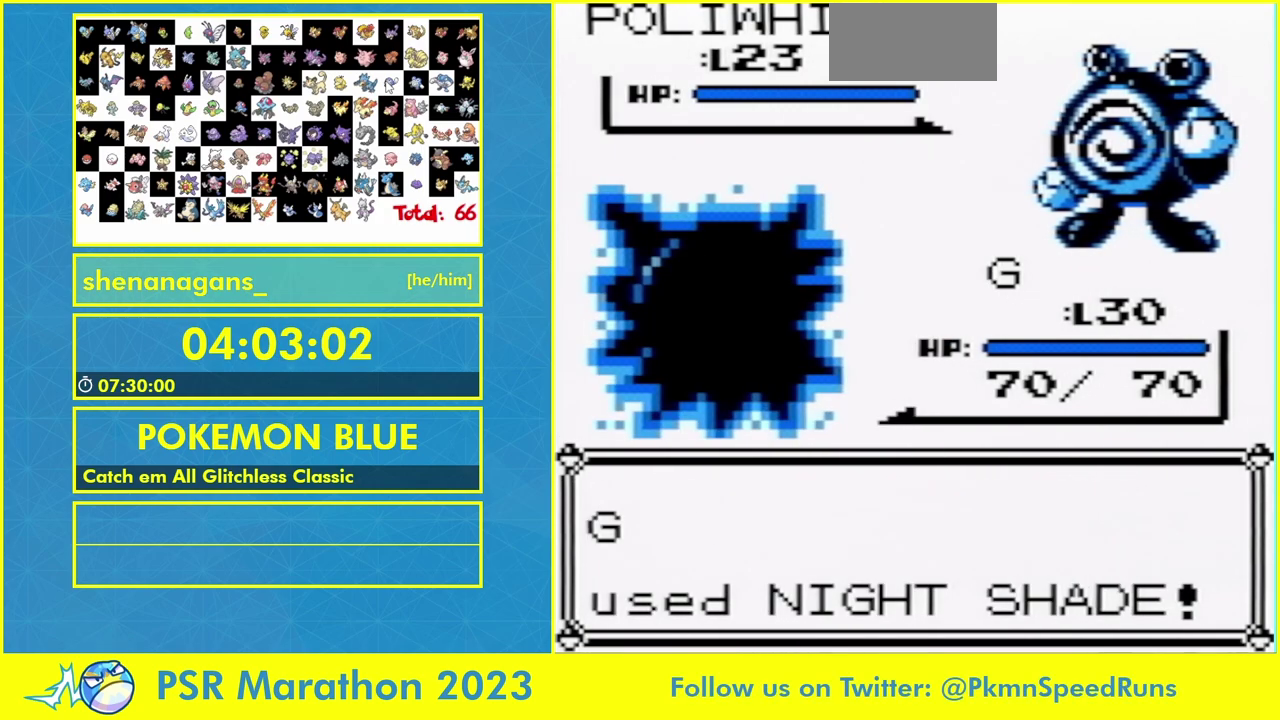
{"buttons": [], "events": [[233, "B", "down"], [300, "B", "up"]]}
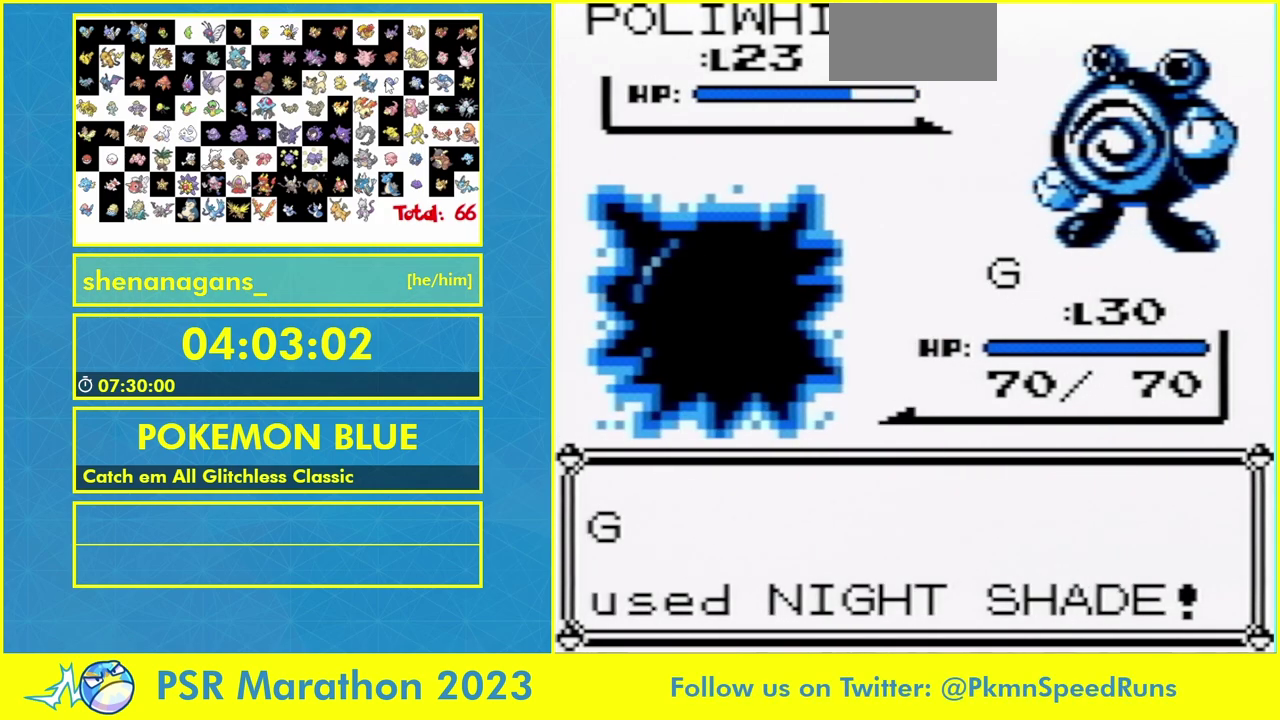
{"buttons": [], "events": []}
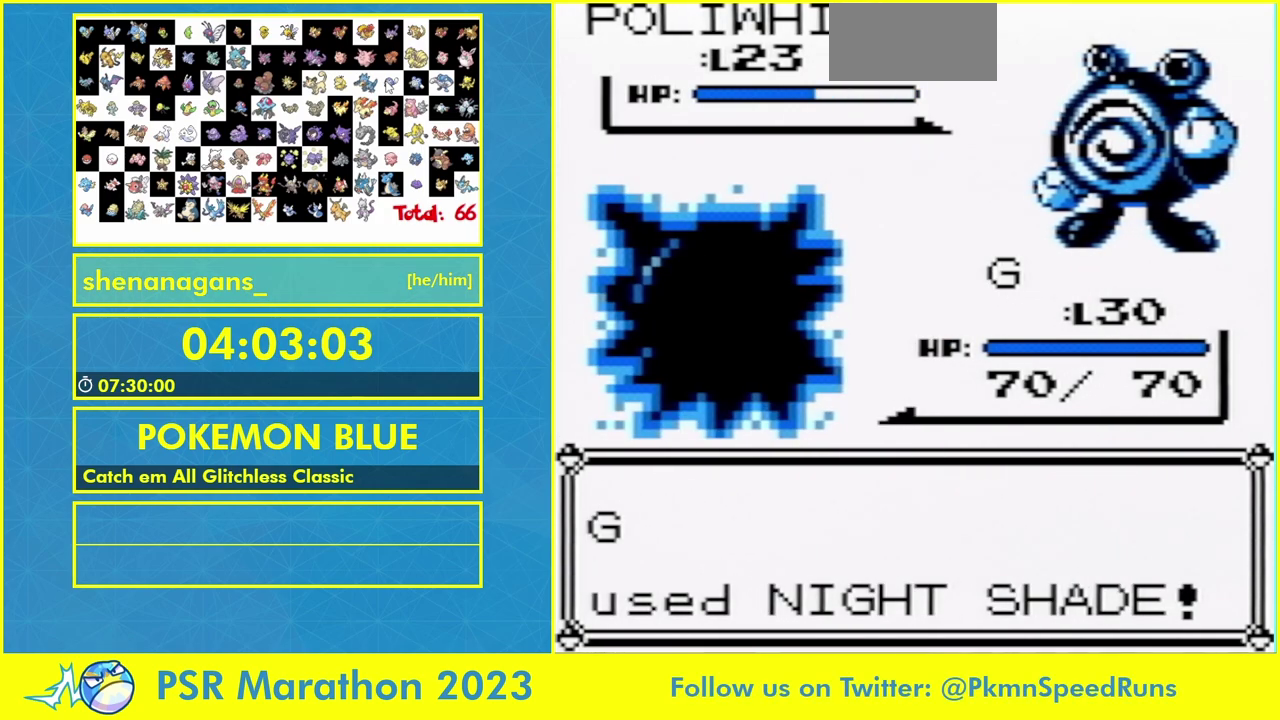
{"buttons": [], "events": []}
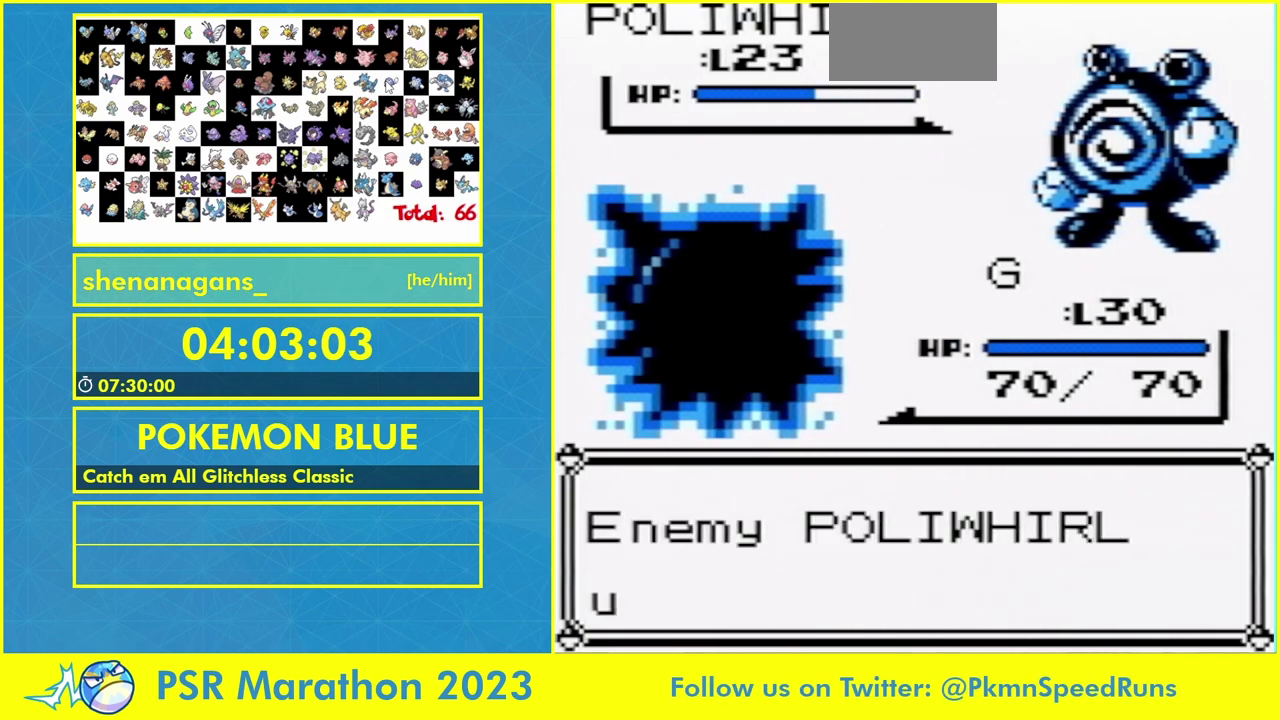
{"buttons": ["B"], "events": [[500, "B", "down"]]}
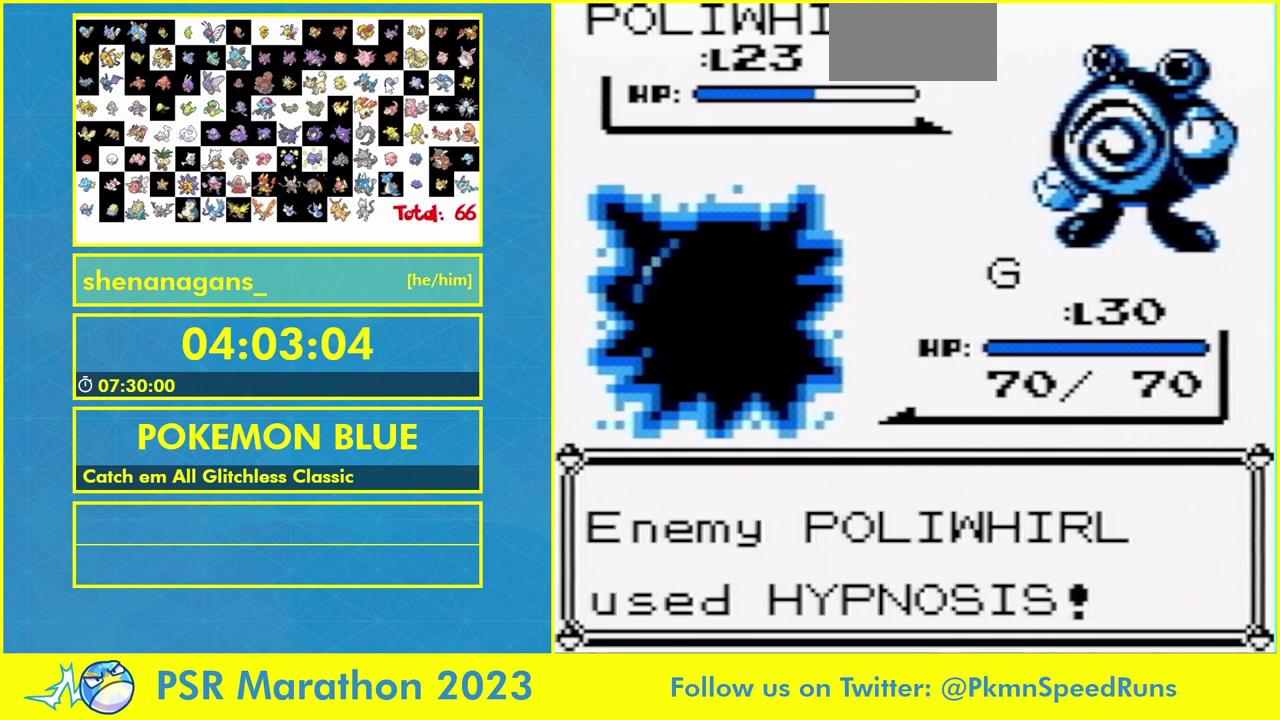
{"buttons": [], "events": [[167, "B", "up"]]}
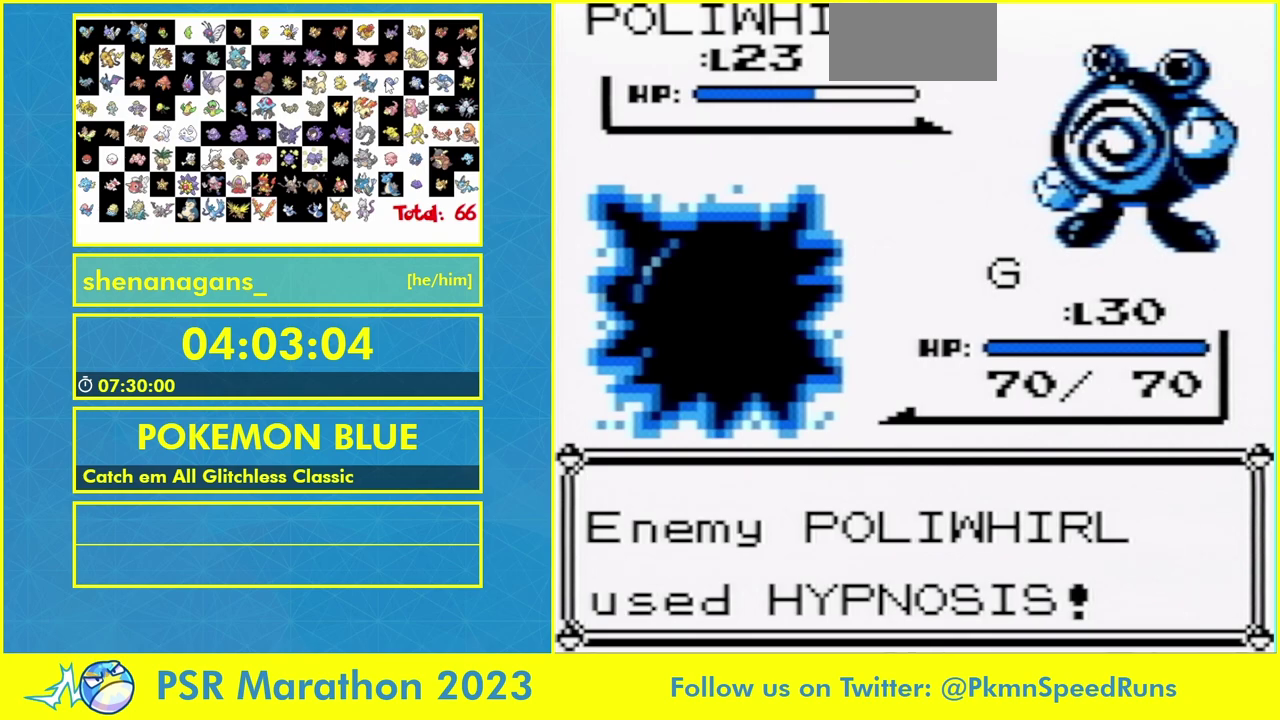
{"buttons": ["L1"], "events": [[200, "L1", "down"]]}
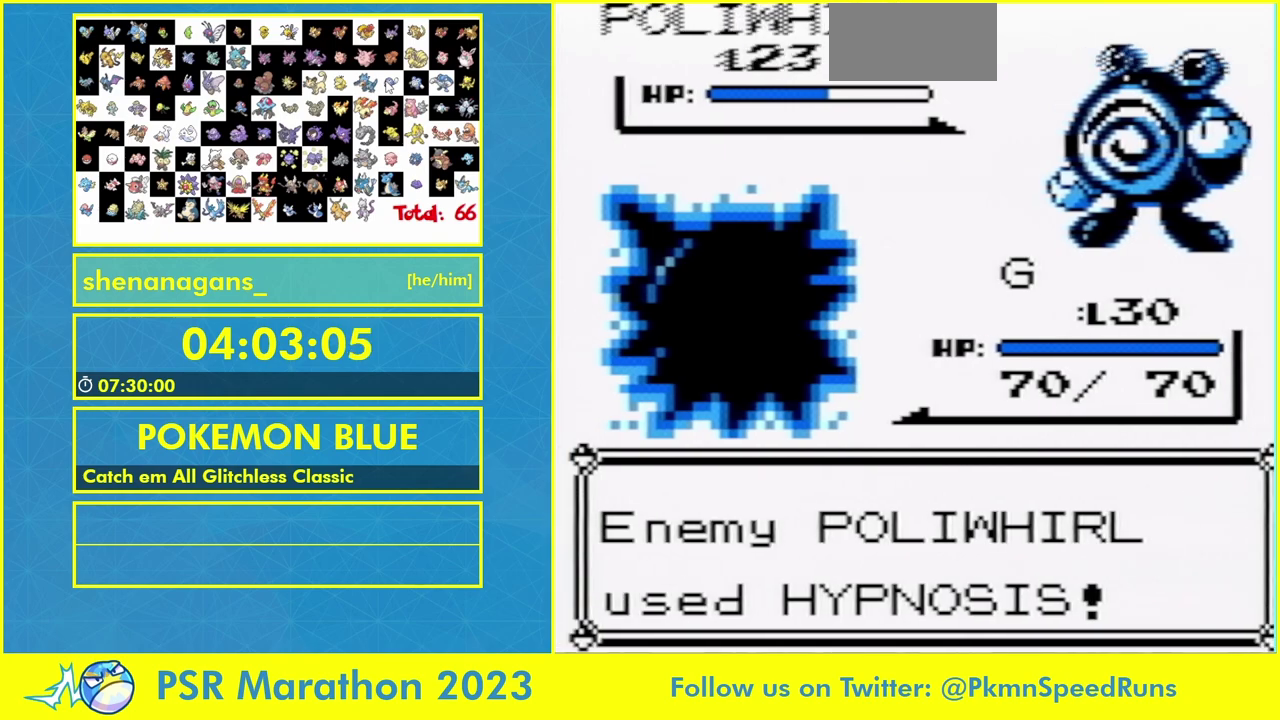
{"buttons": ["L1"], "events": []}
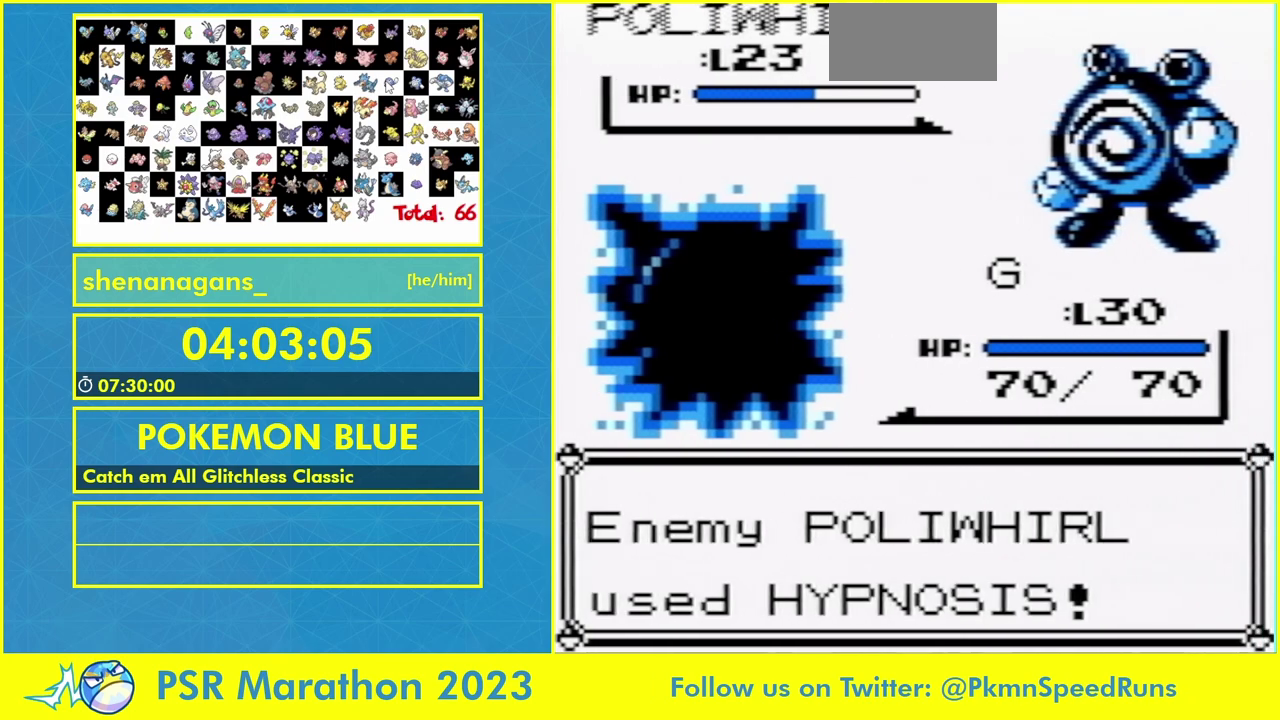
{"buttons": [], "events": [[33, "L1", "up"]]}
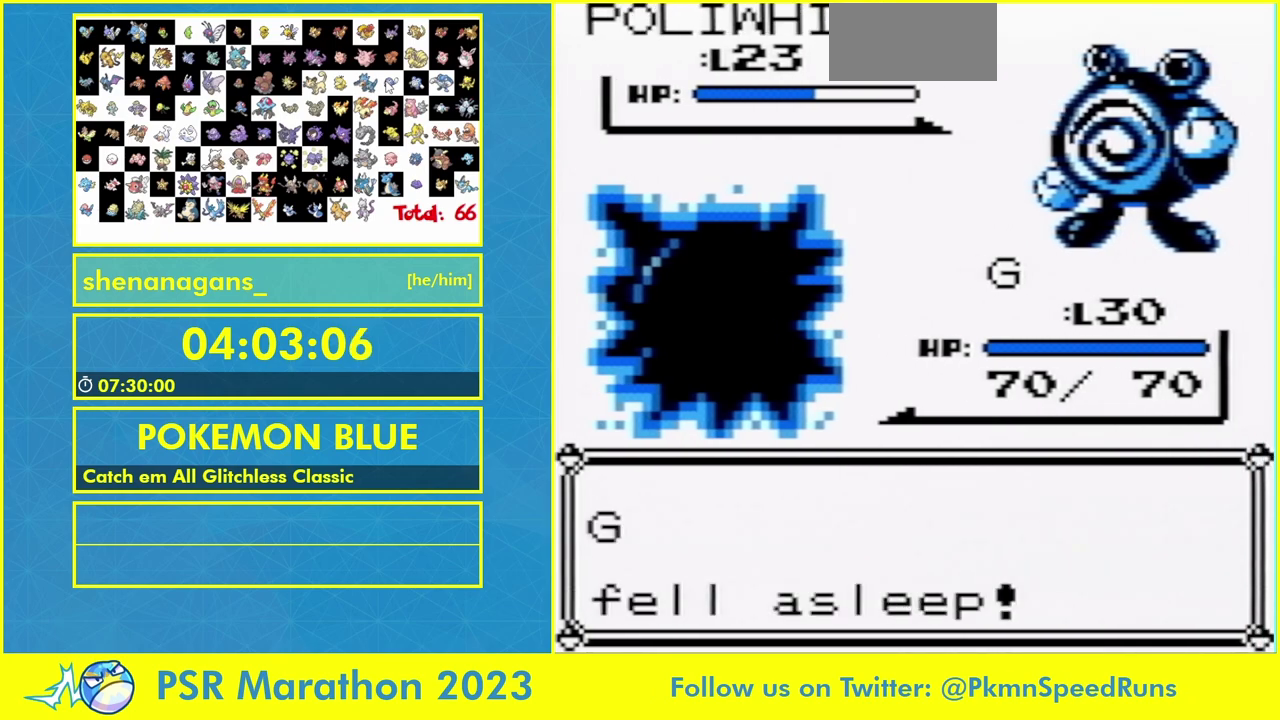
{"buttons": ["A"]}
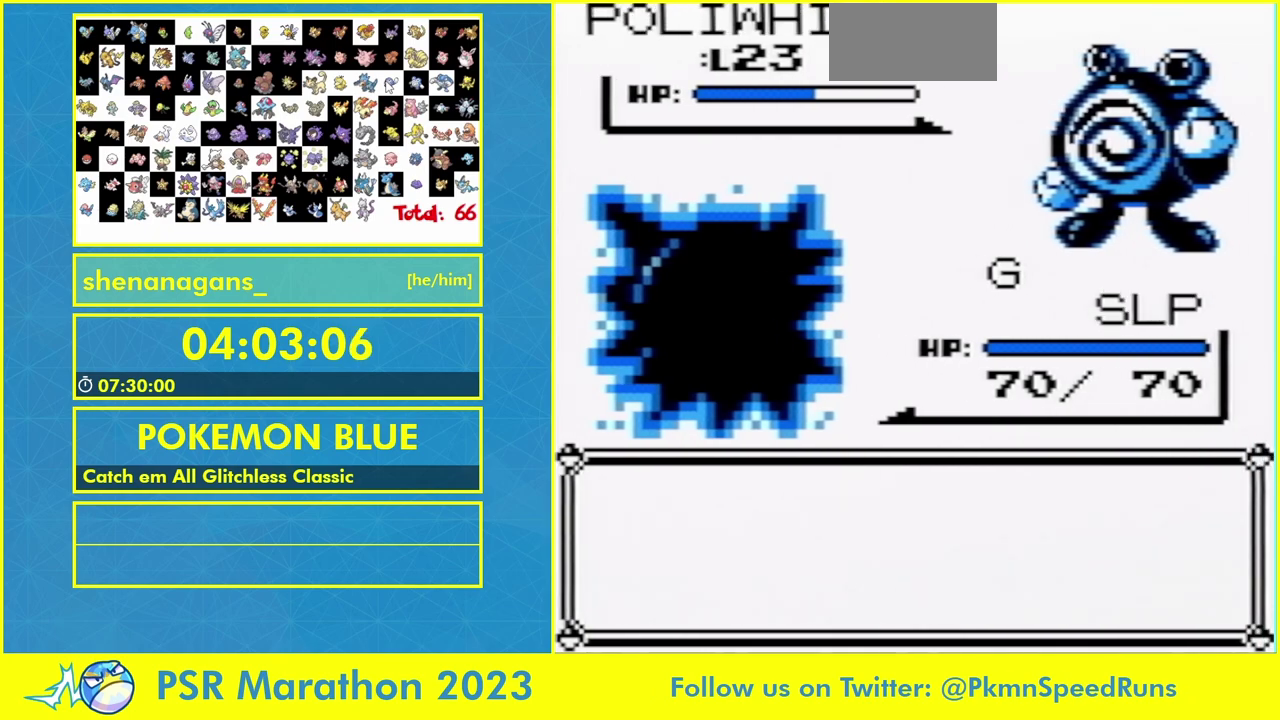
{"buttons": ["B"]}
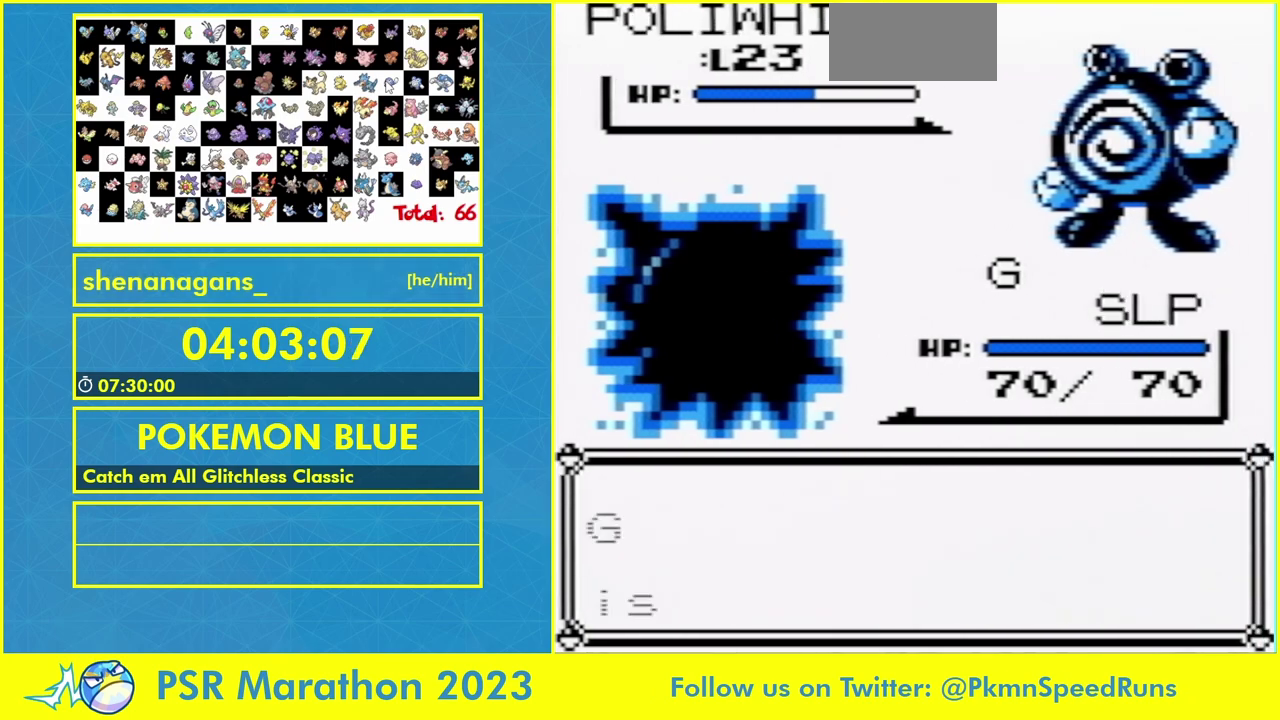
{"buttons": [], "events": [[67, "B", "up"]]}
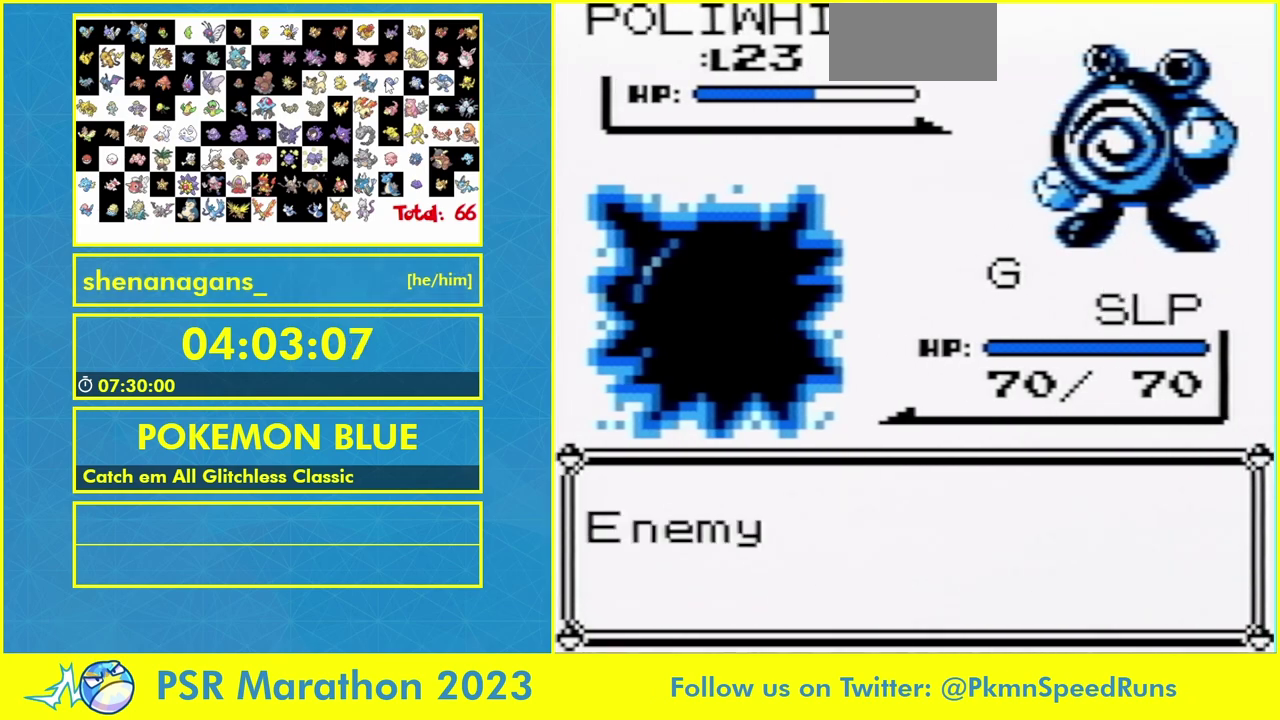
{"buttons": [], "events": [[33, "B", "down"], [233, "B", "up"]]}
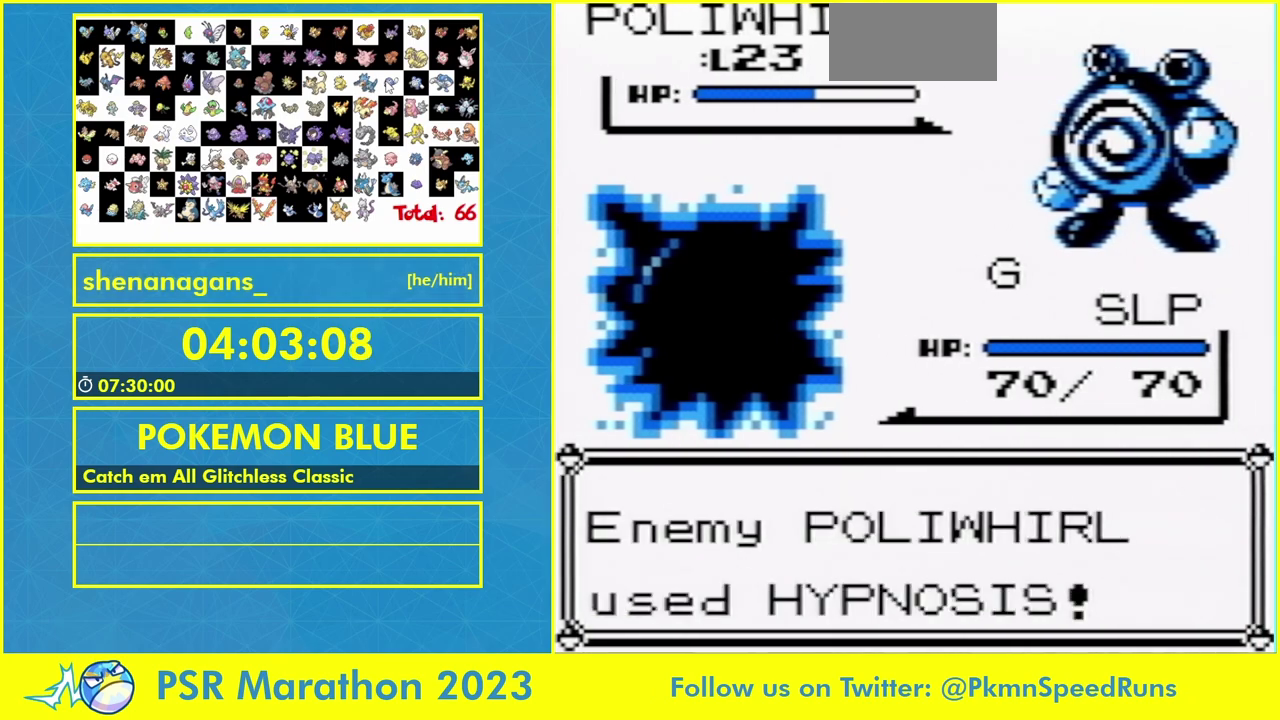
{"buttons": ["B"], "events": [[433, "B", "down"]]}